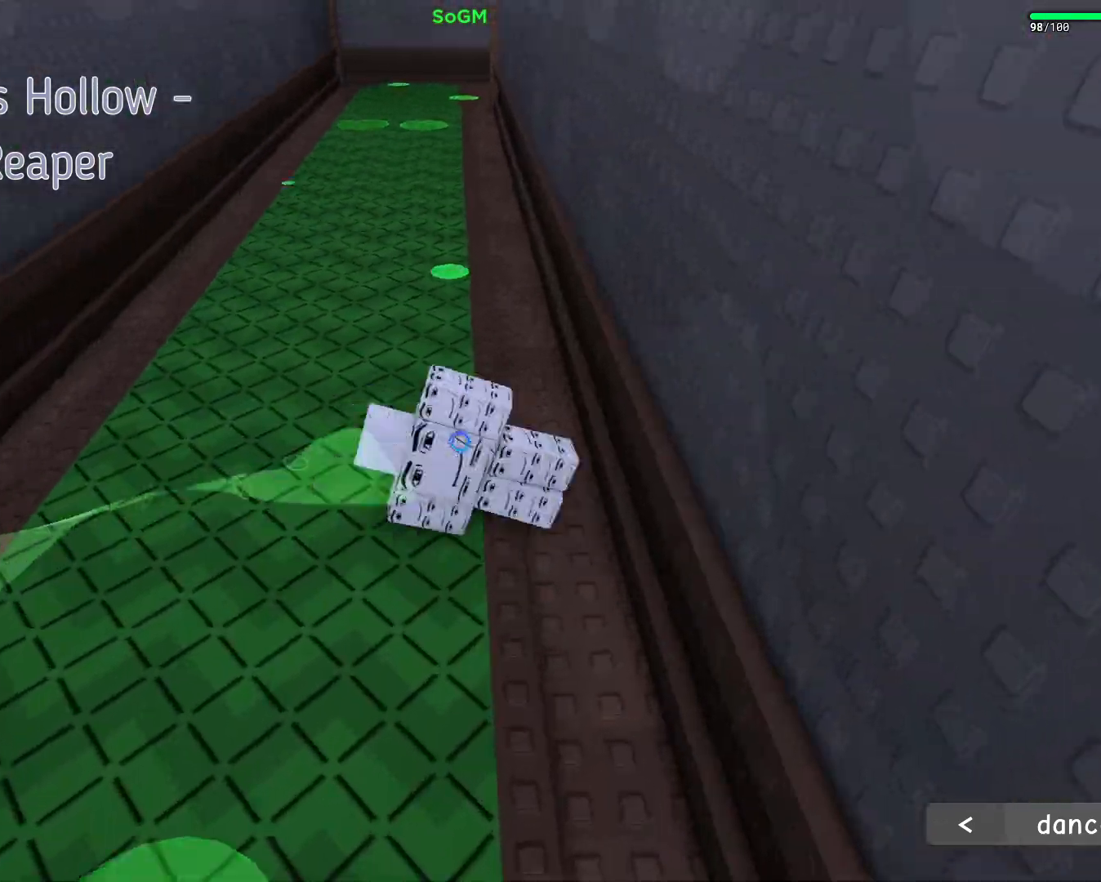
Gameplay with keyboard and mouse; each line is a JSON object with the keys and mouse buttons held at the frame after it. "events" lists presses ("down") and releases ("up") of "a", "ctrl", "d", "e", "f", "q", "r", "s", "shift", "space", "tab", "w", "mouse_left", "mouse_wheel", "mouse_right", "mouse_mb4" and "mouse_mb5" between this image and that frame as [ms after this image, input, new state], when the widget could be followed in between. "mouse_left", "mouse_wheel", "mouse_right", "mouse_mb4", "mouse_mb5" = the "left", "wheel", "right", "mb4", "mb5" buttons of the "mouse" list. No other keys are recorded. "wheel" means that the mouse wheel is clicked or scrolled. Mouse movement is not recorded.
{"keys": ["w"], "mouse": ["right"], "events": [[217, "shift", "up"]]}
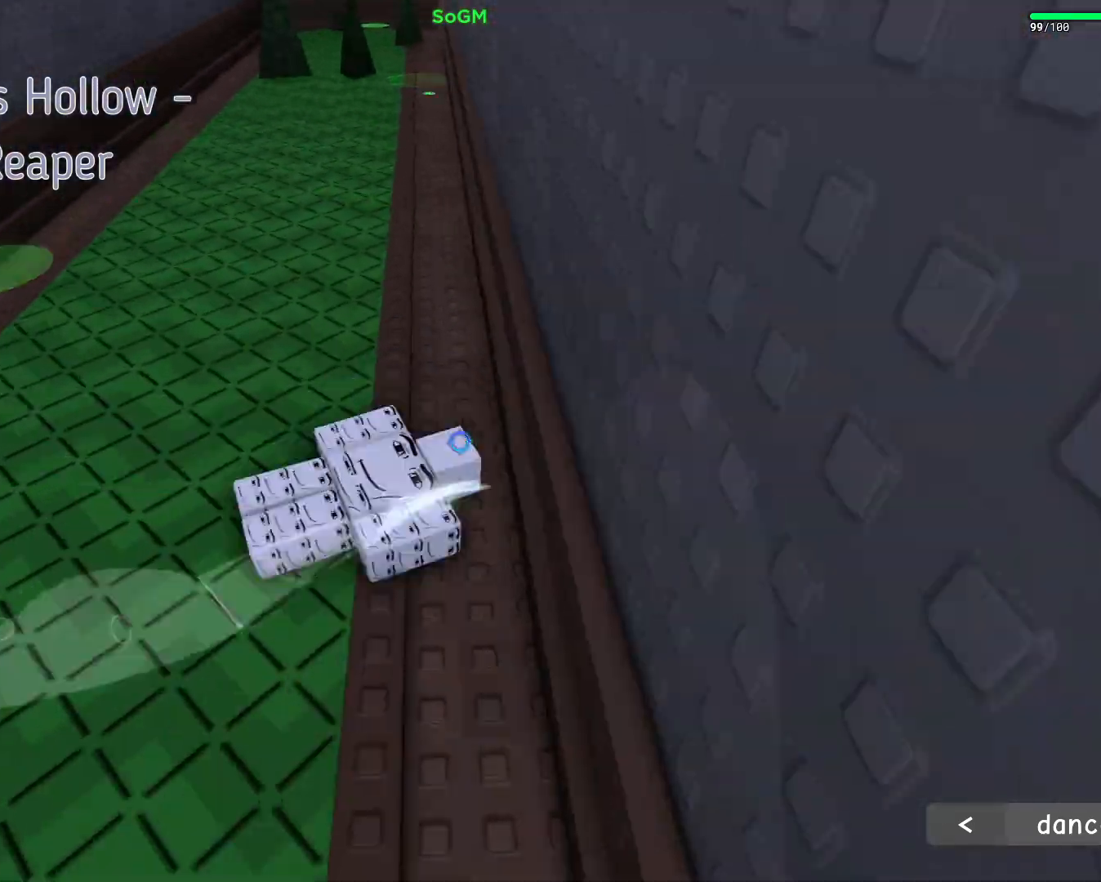
{"keys": ["a", "space", "w"], "mouse": ["right"], "events": [[333, "a", "down"], [433, "space", "down"]]}
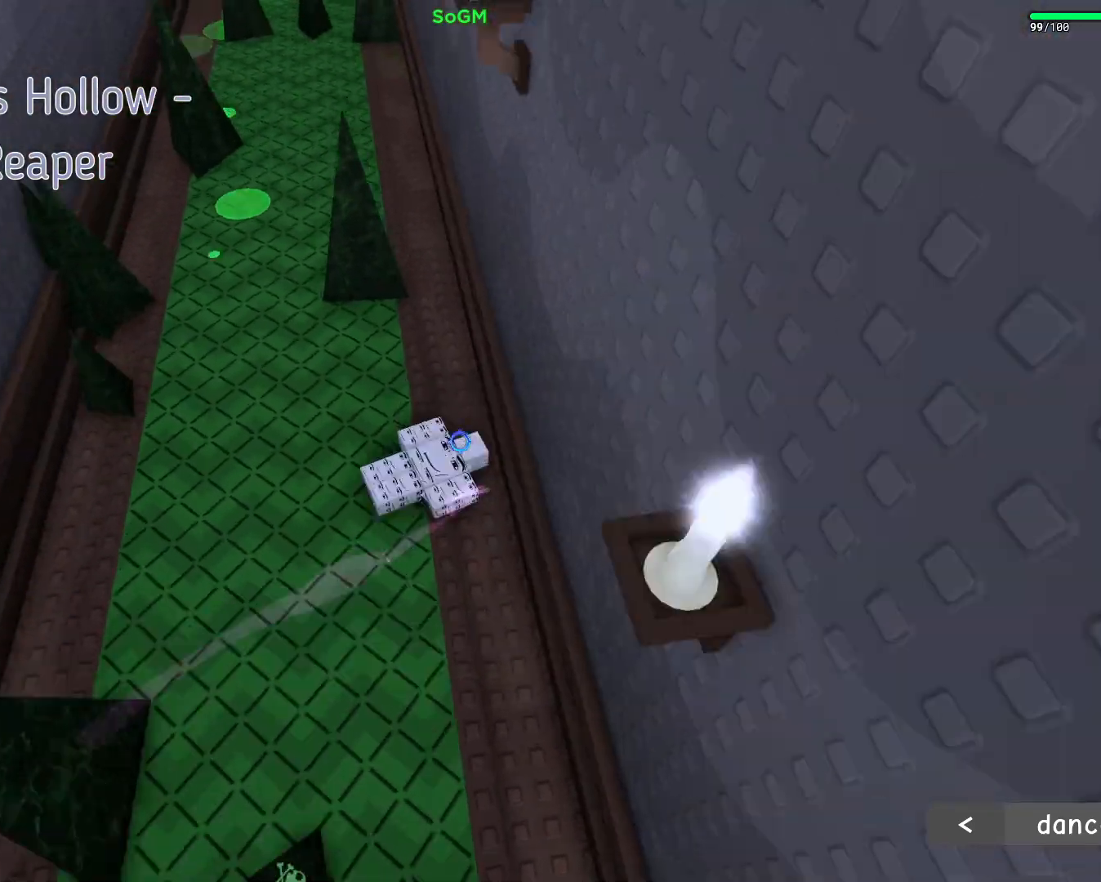
{"keys": ["a", "space", "w"], "mouse": ["right"], "events": []}
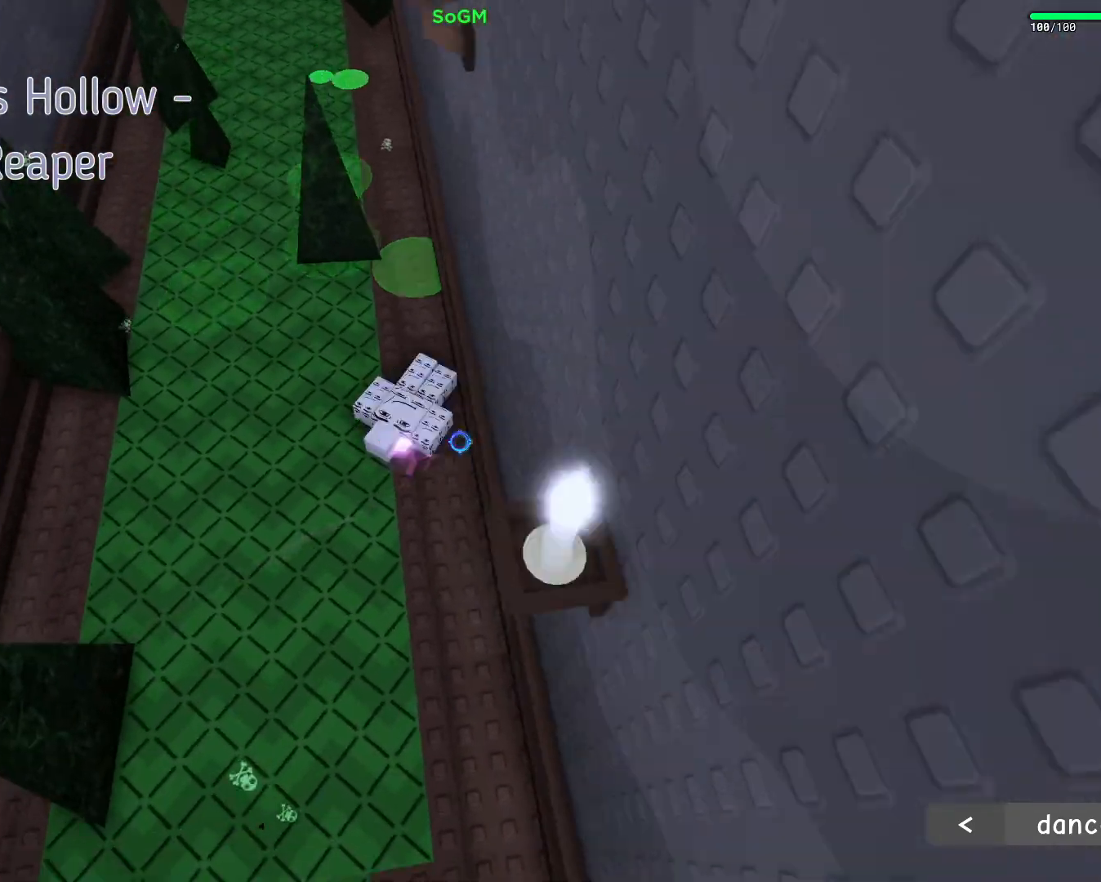
{"keys": ["a", "space"], "mouse": ["right"], "events": [[233, "w", "up"]]}
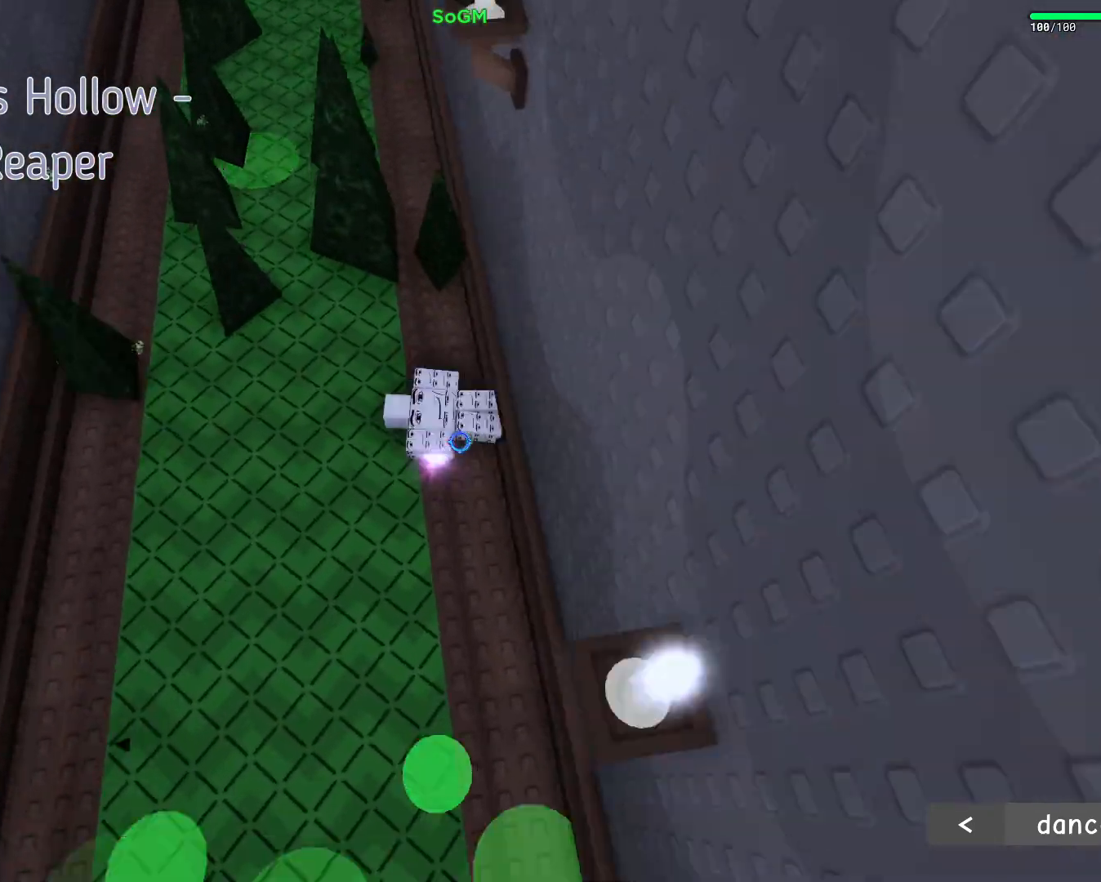
{"keys": ["a", "space"], "mouse": ["right"], "events": []}
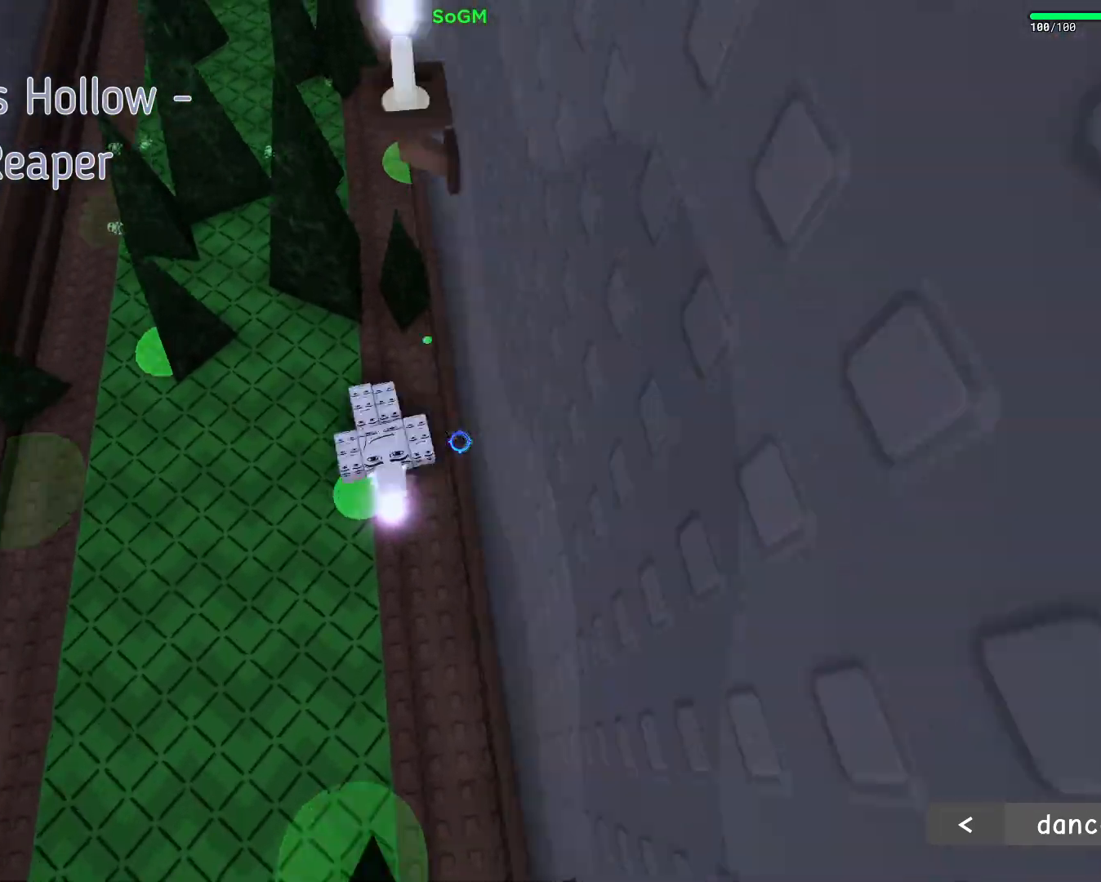
{"keys": ["a", "space"], "mouse": ["right"], "events": []}
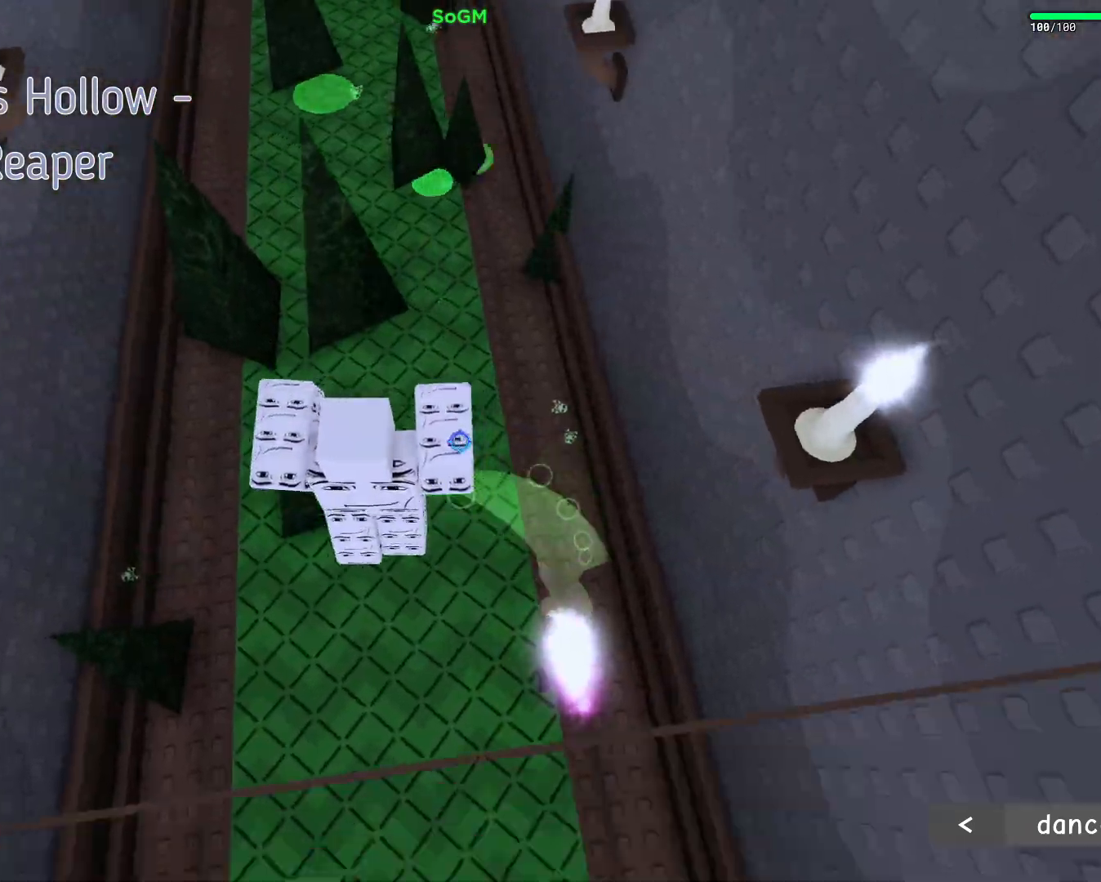
{"keys": ["space", "w"], "mouse": ["right"], "events": [[67, "a", "up"], [250, "d", "down"], [283, "w", "down"], [483, "d", "up"]]}
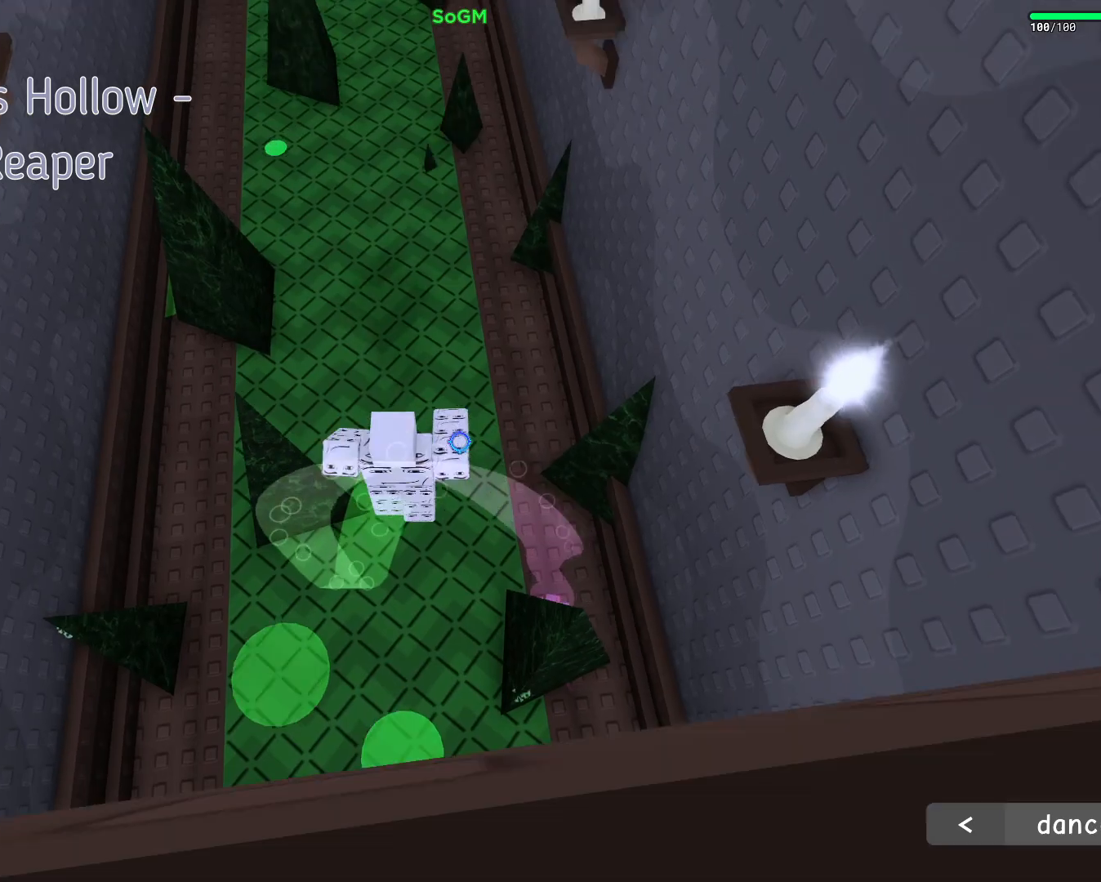
{"keys": ["a", "space", "w"], "mouse": ["right"], "events": [[350, "a", "down"]]}
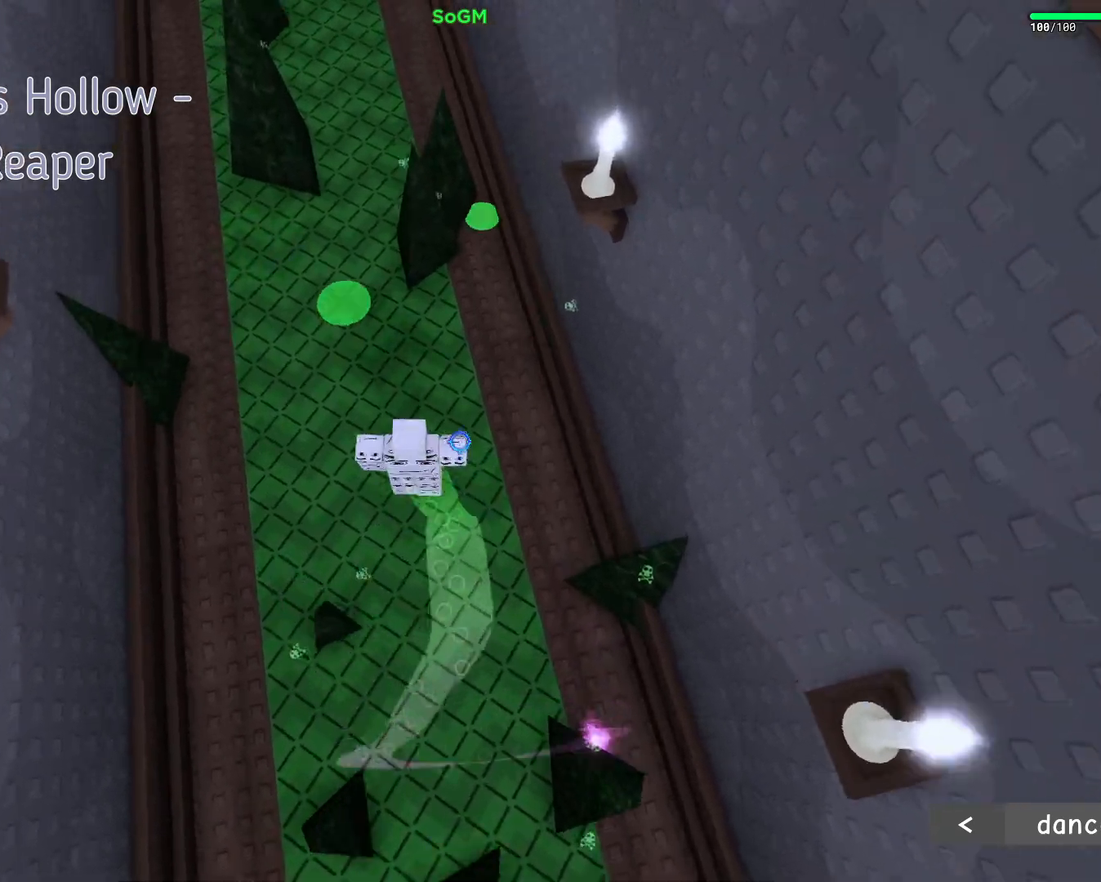
{"keys": ["a", "space", "w"], "mouse": ["right"], "events": []}
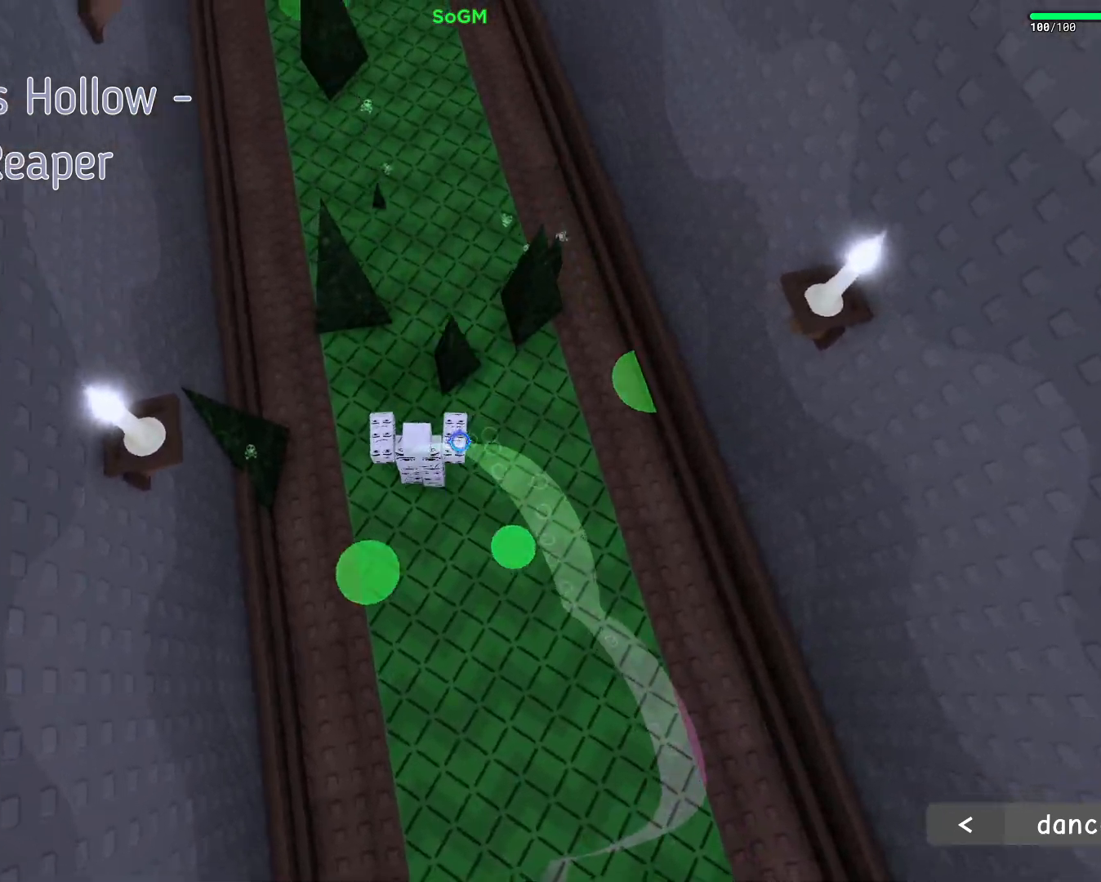
{"keys": ["d", "space", "w"], "mouse": ["right"], "events": [[183, "a", "up"], [467, "d", "down"]]}
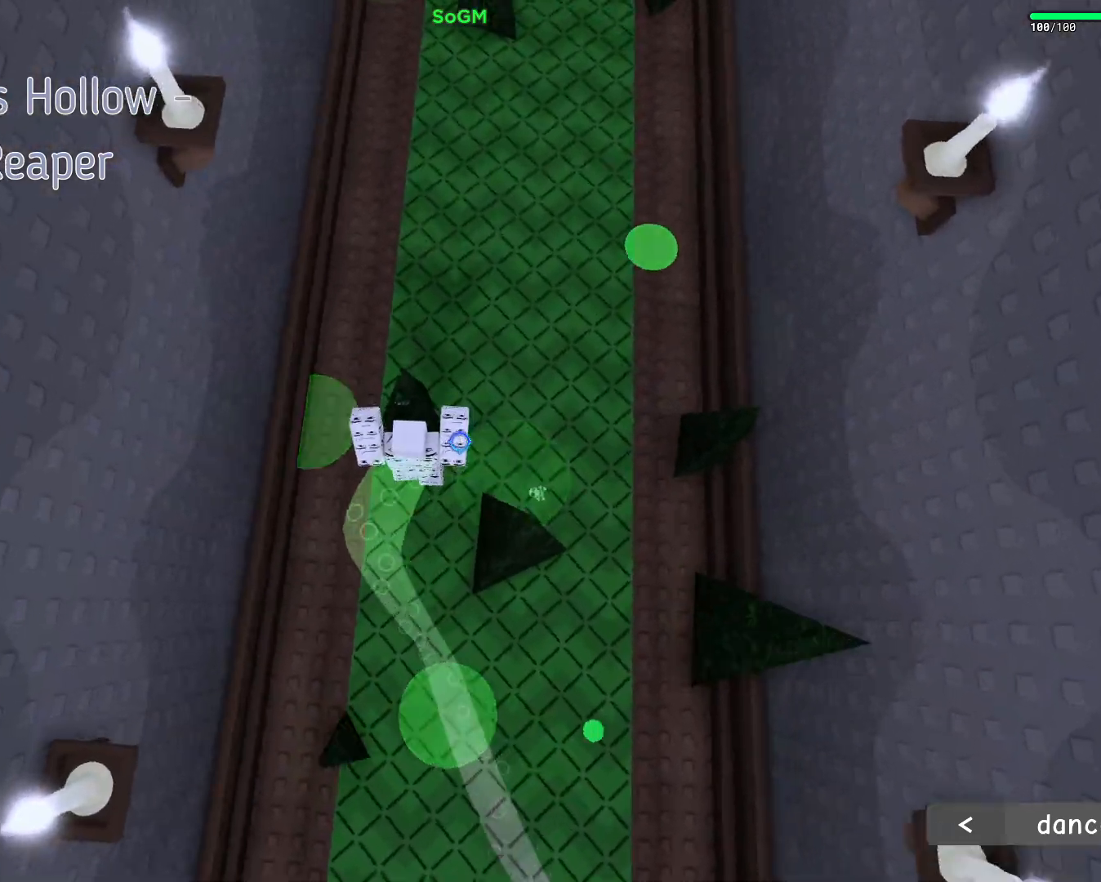
{"keys": ["d", "space"], "mouse": ["right"], "events": [[100, "w", "up"]]}
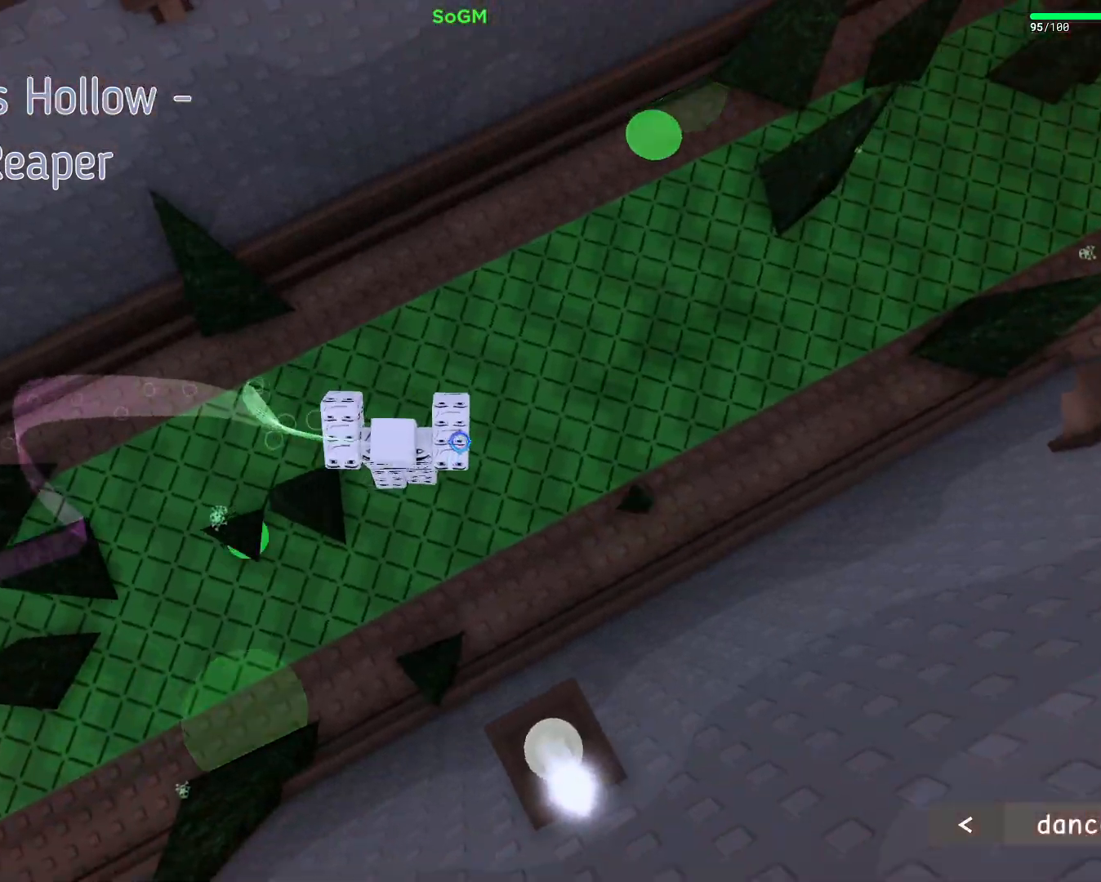
{"keys": ["a", "space", "w"], "mouse": [], "events": [[33, "w", "down"], [83, "mouse_right", "up"], [167, "d", "up"], [483, "a", "down"]]}
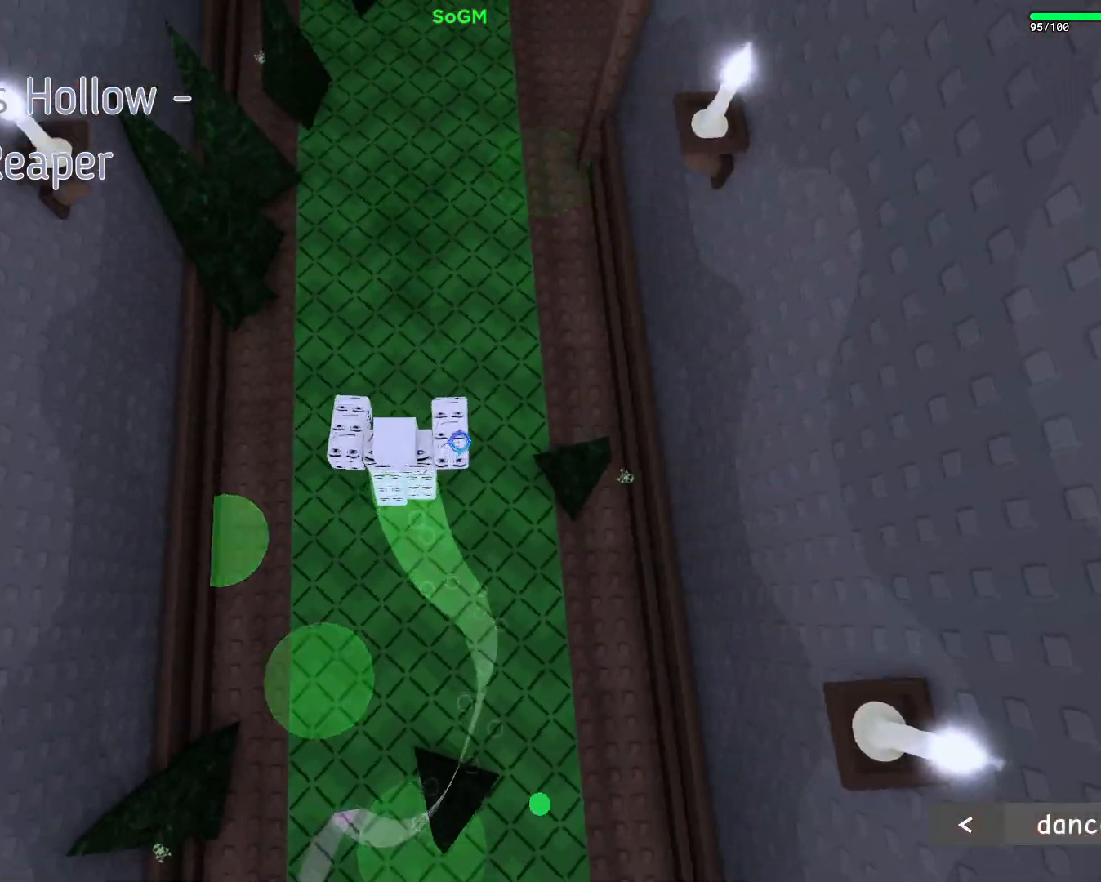
{"keys": ["space", "w"], "mouse": [], "events": [[417, "a", "up"]]}
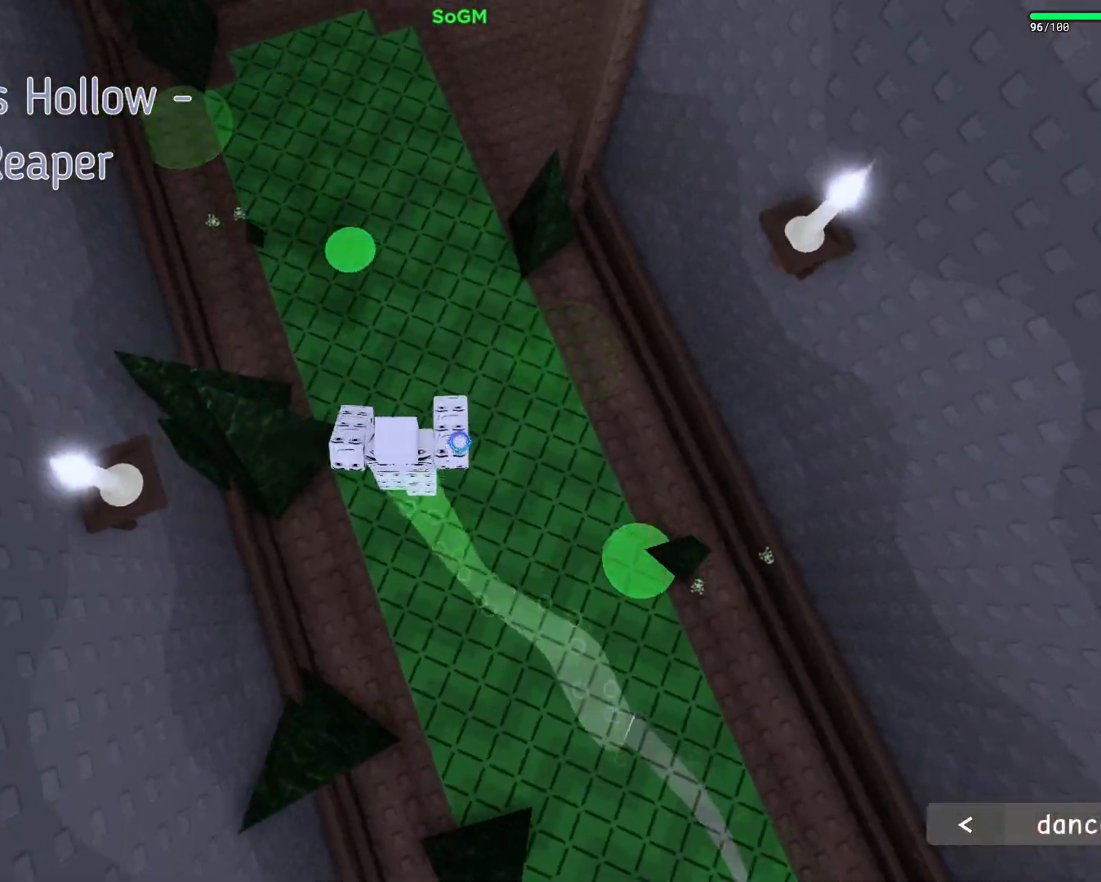
{"keys": ["d", "space"], "mouse": [], "events": [[117, "d", "down"], [500, "w", "up"]]}
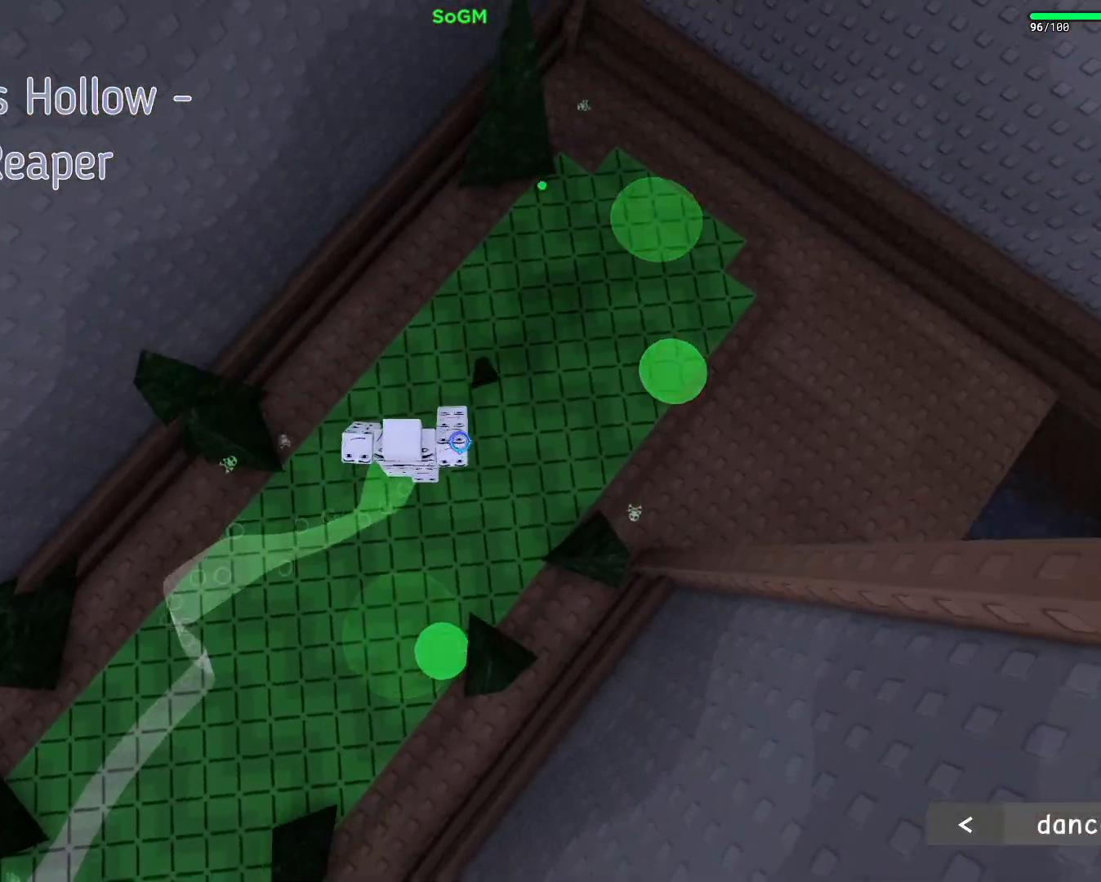
{"keys": ["d", "space"], "mouse": [], "events": []}
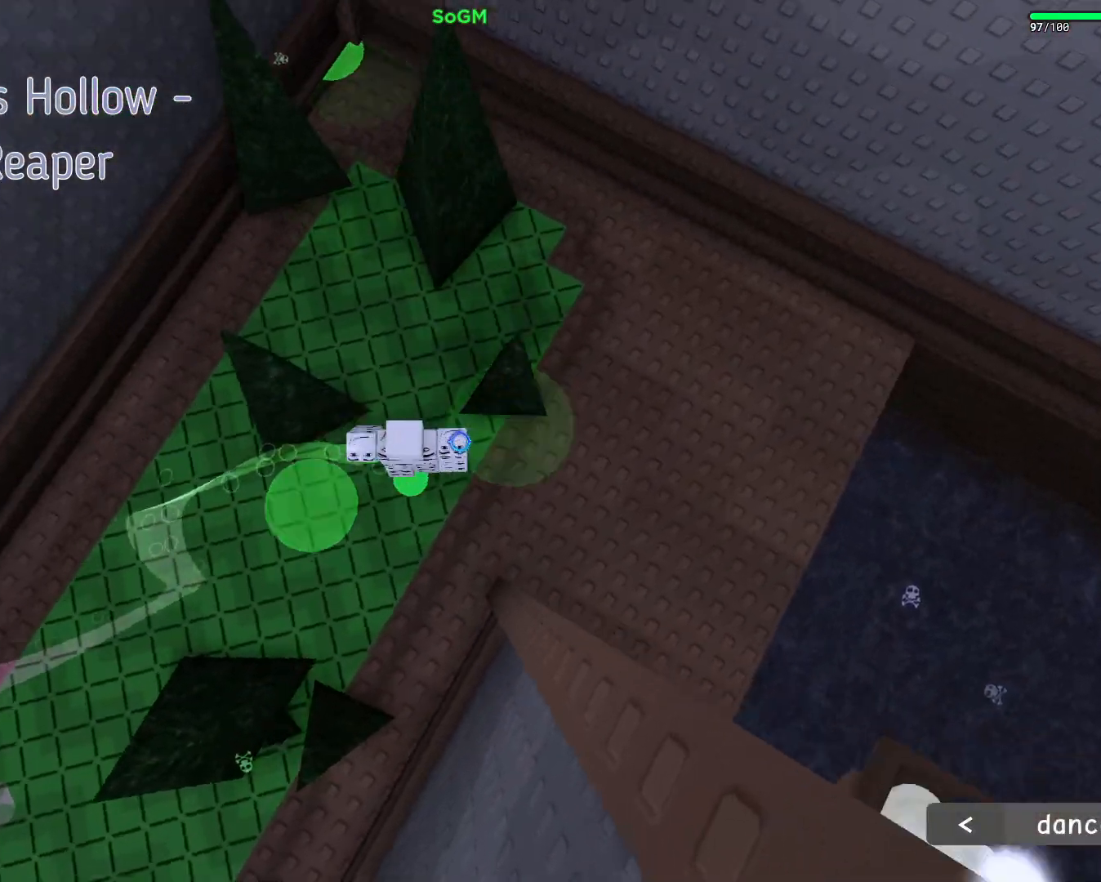
{"keys": ["d", "w"], "mouse": ["right"], "events": [[383, "w", "down"], [400, "space", "up"], [483, "mouse_right", "down"]]}
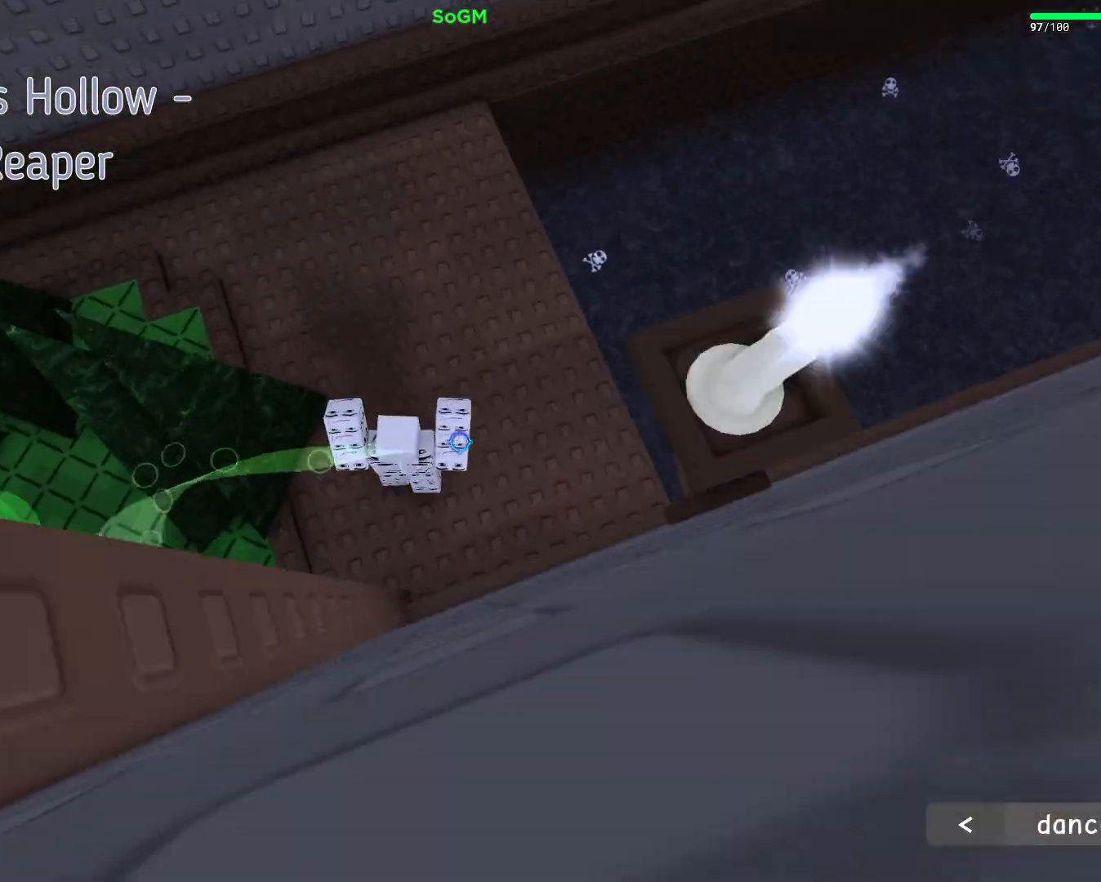
{"keys": ["w"], "mouse": ["right"], "events": [[17, "d", "up"], [217, "a", "down"], [400, "a", "up"]]}
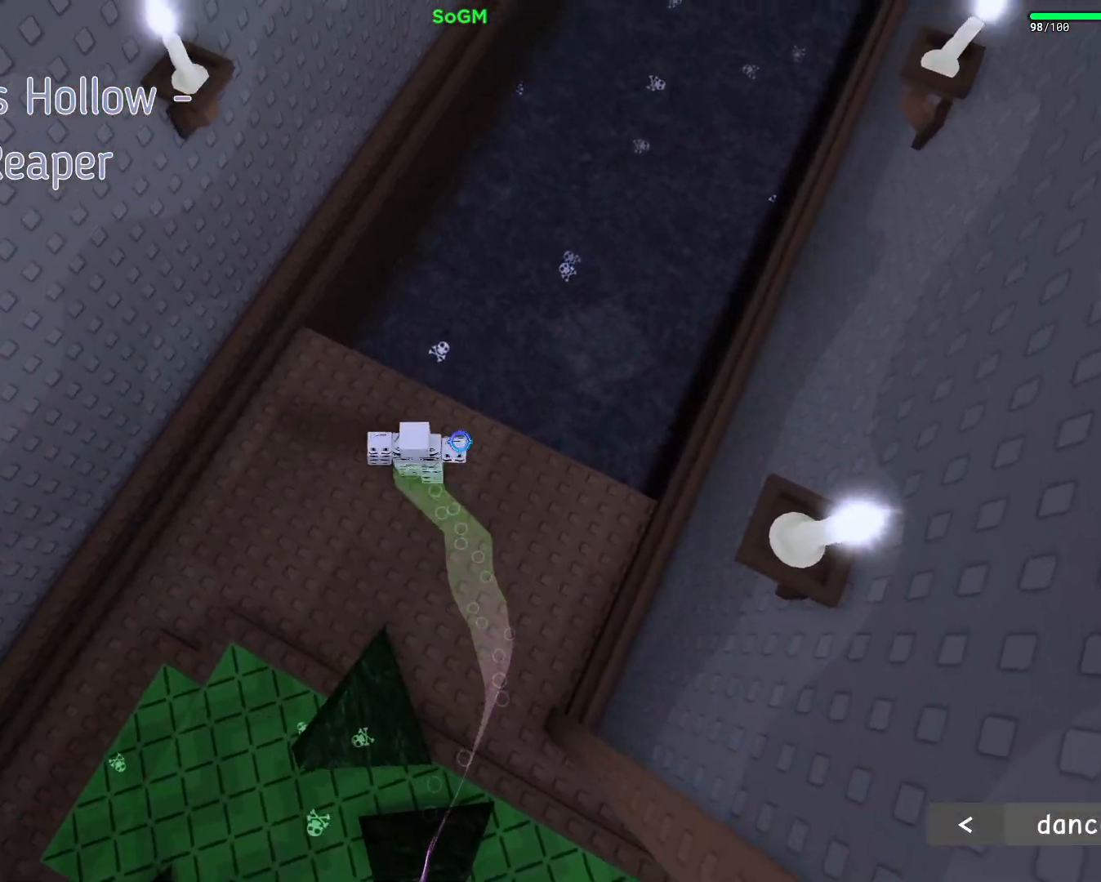
{"keys": ["w"], "mouse": ["right"], "events": [[83, "w", "up"], [383, "w", "down"]]}
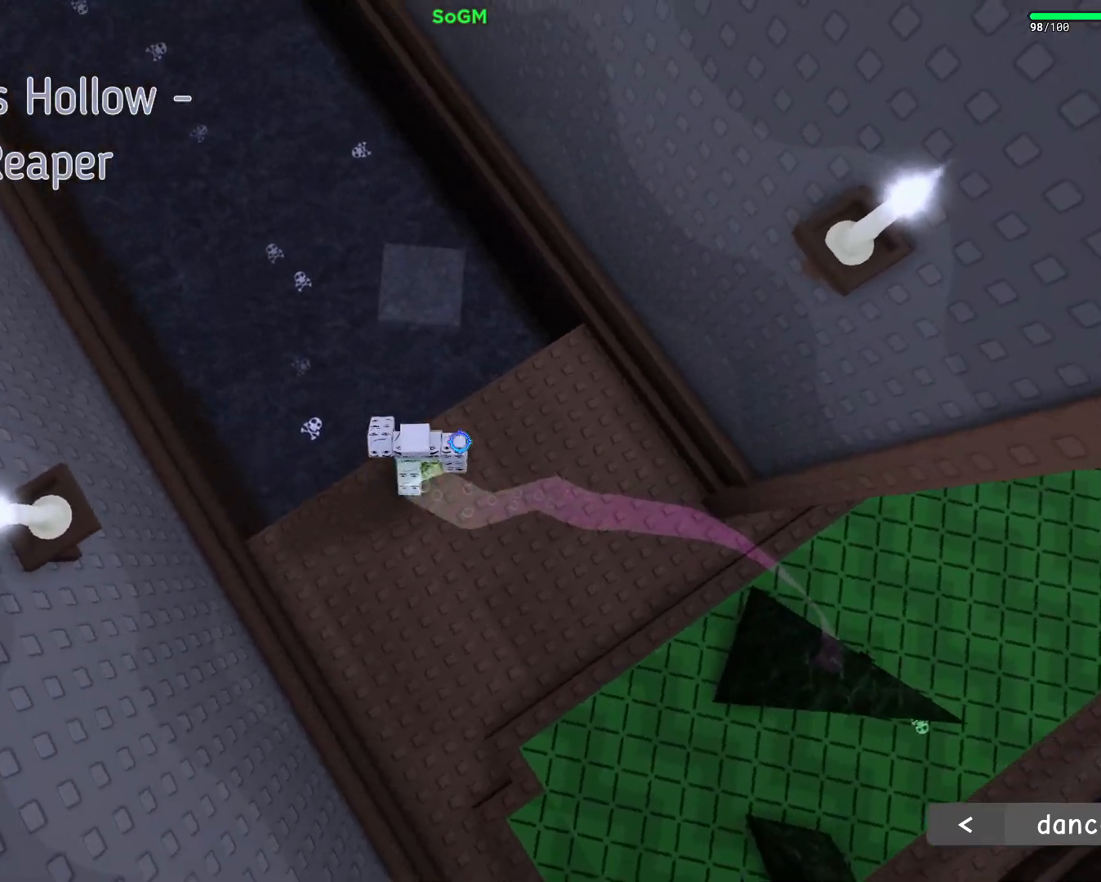
{"keys": [], "mouse": ["right"], "events": [[50, "space", "down"], [317, "space", "up"], [450, "w", "up"]]}
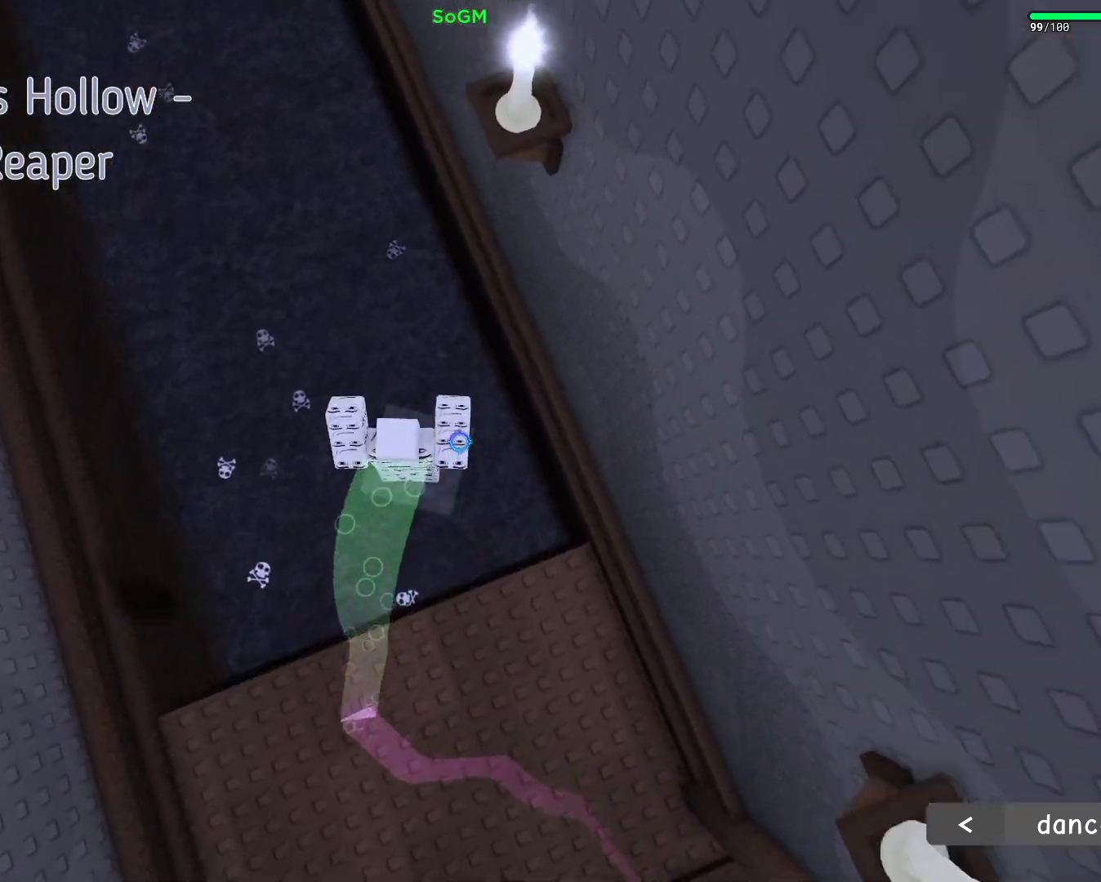
{"keys": [], "mouse": ["right"], "events": []}
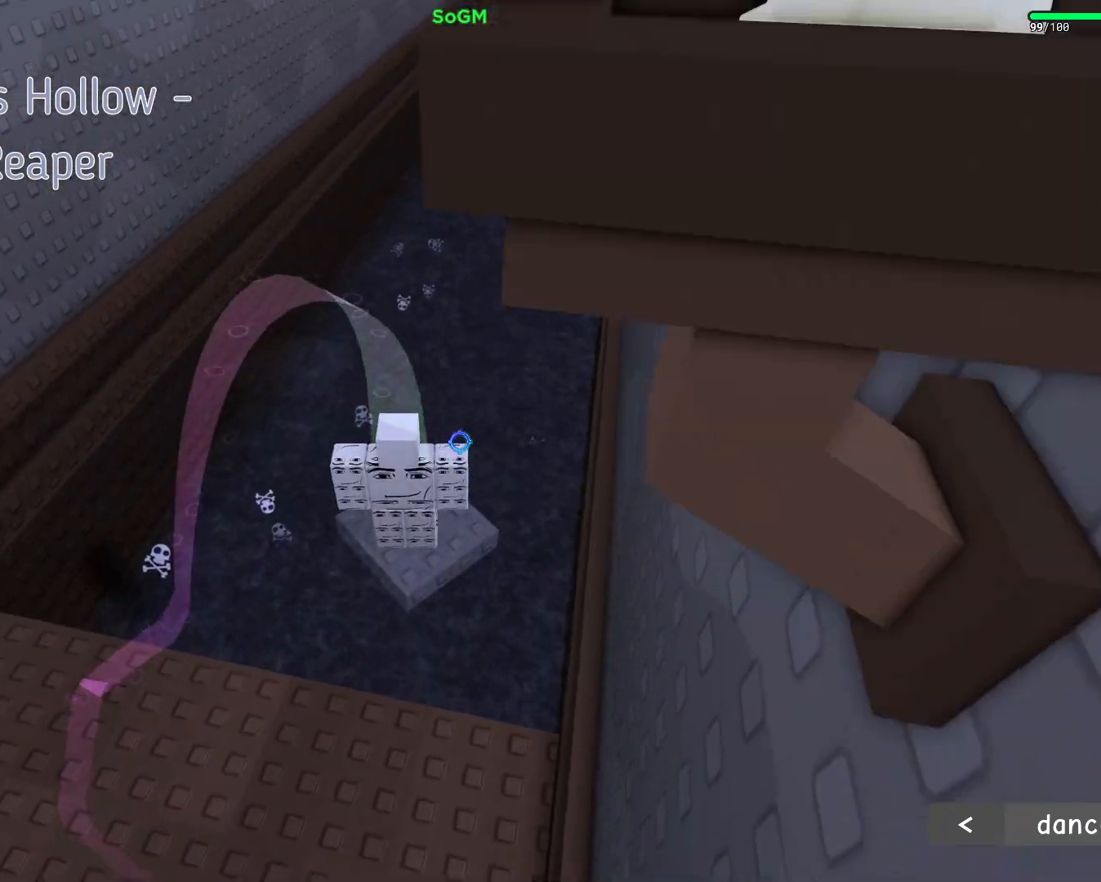
{"keys": ["w"], "mouse": ["right"], "events": [[400, "w", "down"]]}
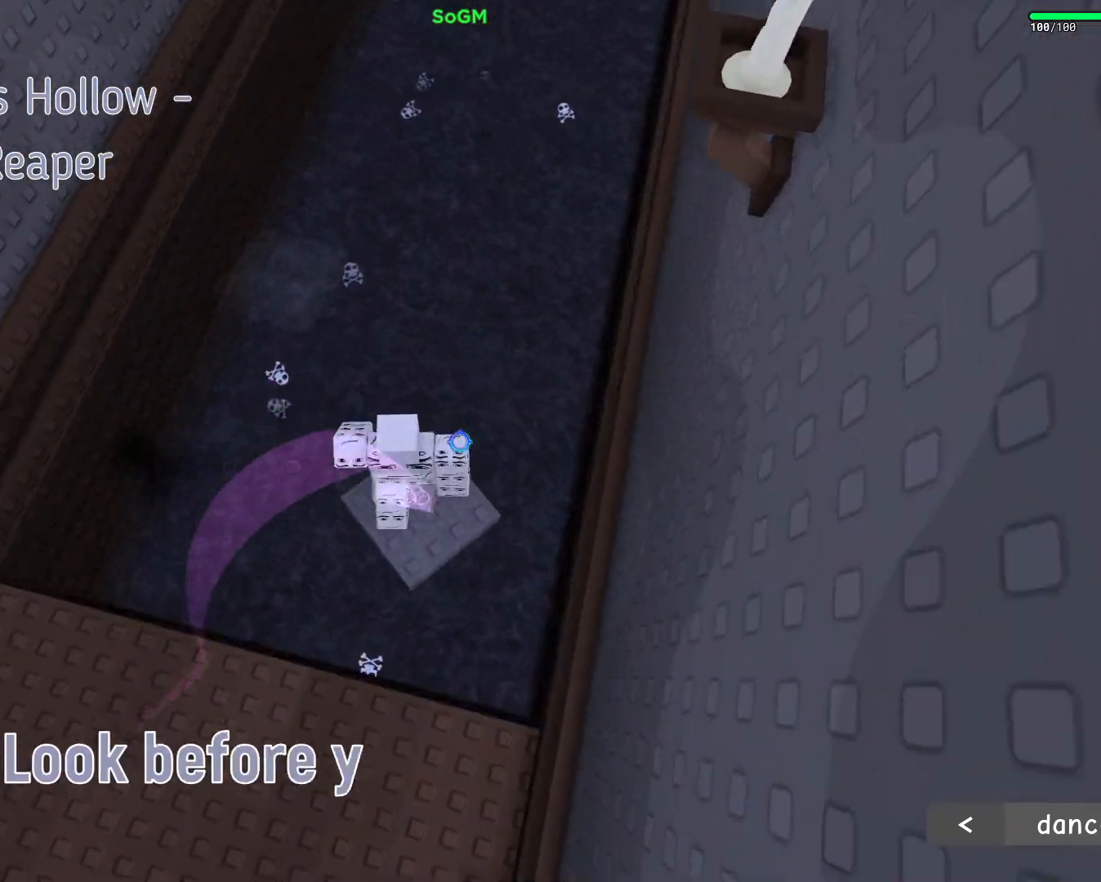
{"keys": ["a", "space", "w"], "mouse": [], "events": [[83, "a", "down"], [117, "space", "down"], [367, "mouse_right", "up"]]}
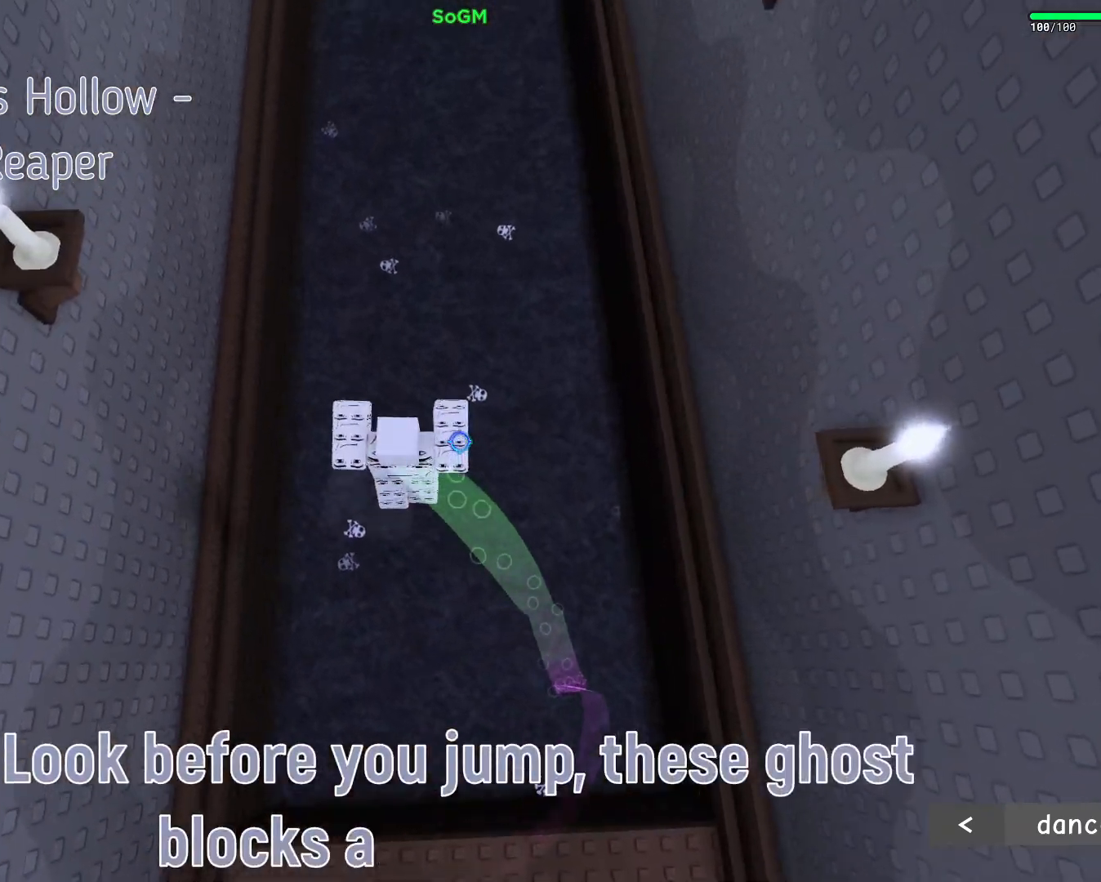
{"keys": [], "mouse": [], "events": [[33, "space", "up"], [133, "a", "up"], [133, "w", "up"]]}
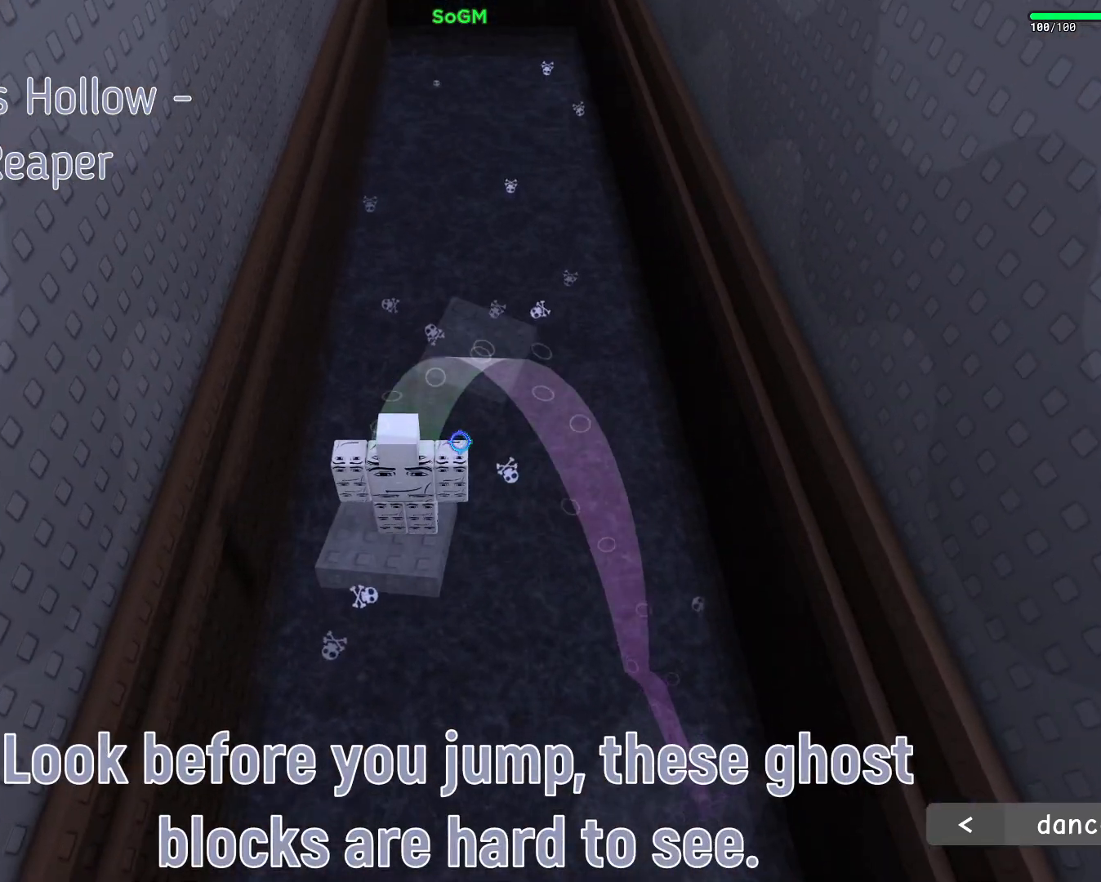
{"keys": ["d", "w"], "mouse": [], "events": [[67, "w", "down"], [167, "space", "down"], [383, "d", "down"], [467, "space", "up"]]}
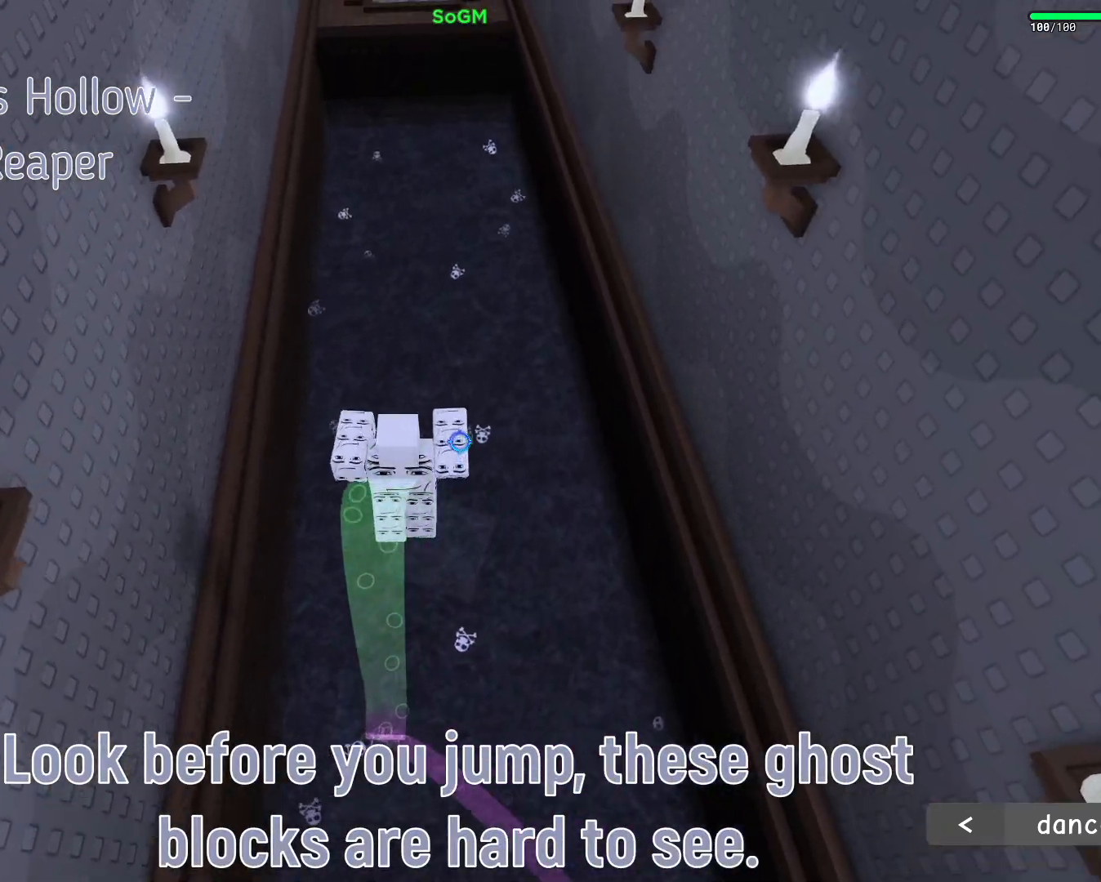
{"keys": [], "mouse": ["right"], "events": [[50, "d", "up"], [233, "mouse_right", "down"], [250, "w", "up"]]}
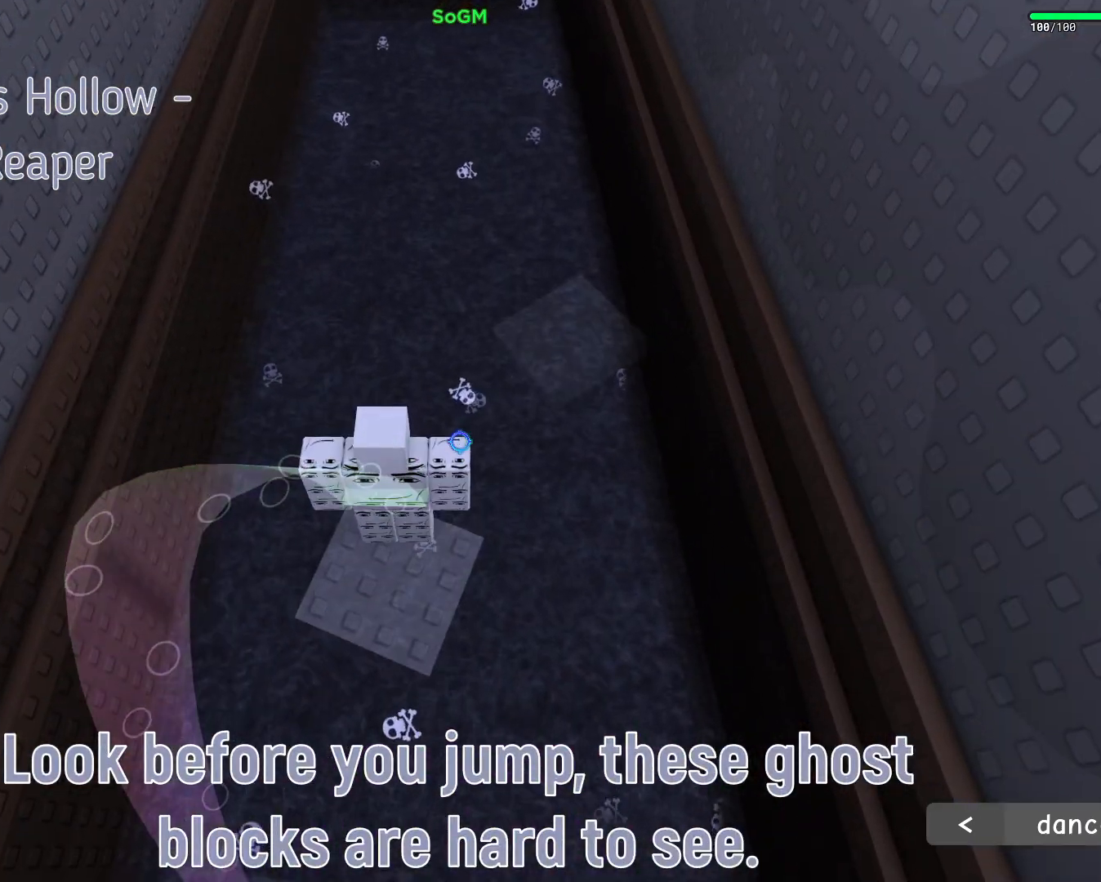
{"keys": ["d", "space", "w"], "mouse": ["right"], "events": [[150, "d", "down"], [150, "w", "down"], [200, "space", "down"]]}
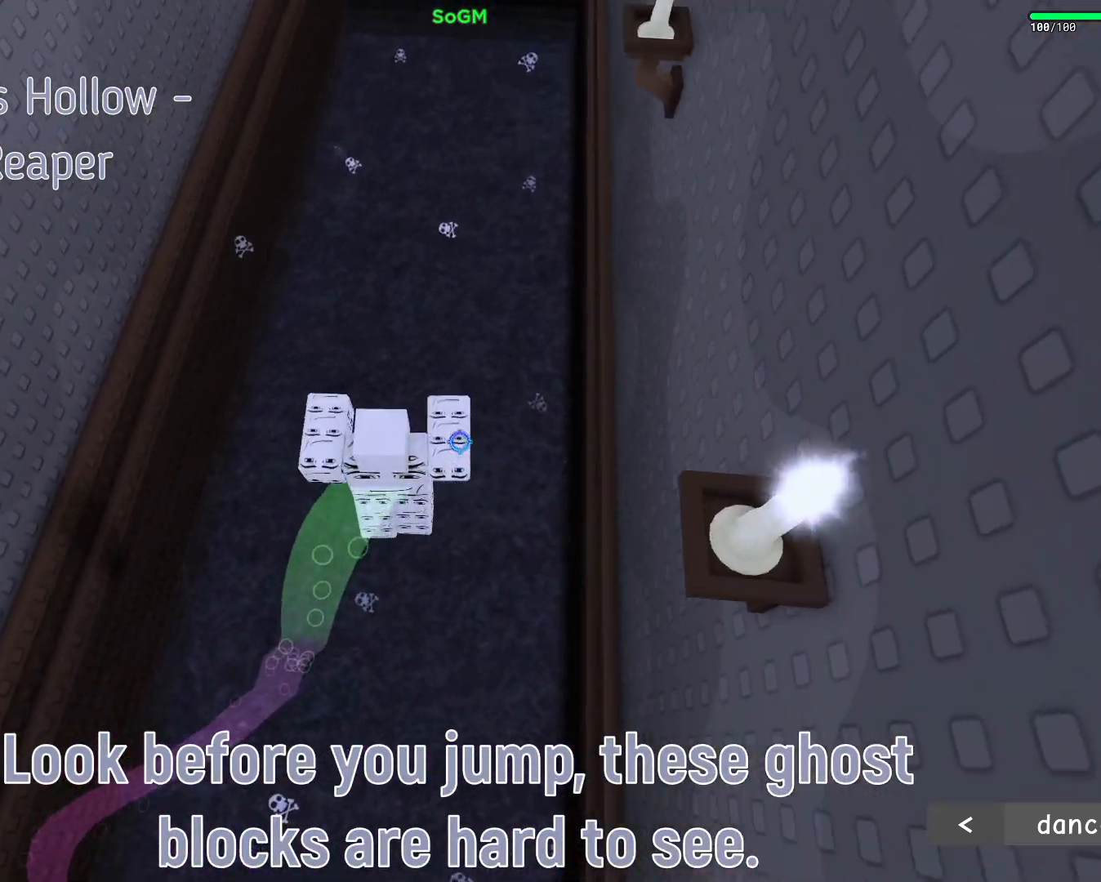
{"keys": [], "mouse": [], "events": [[17, "space", "up"], [167, "d", "up"], [200, "w", "up"], [417, "mouse_right", "up"]]}
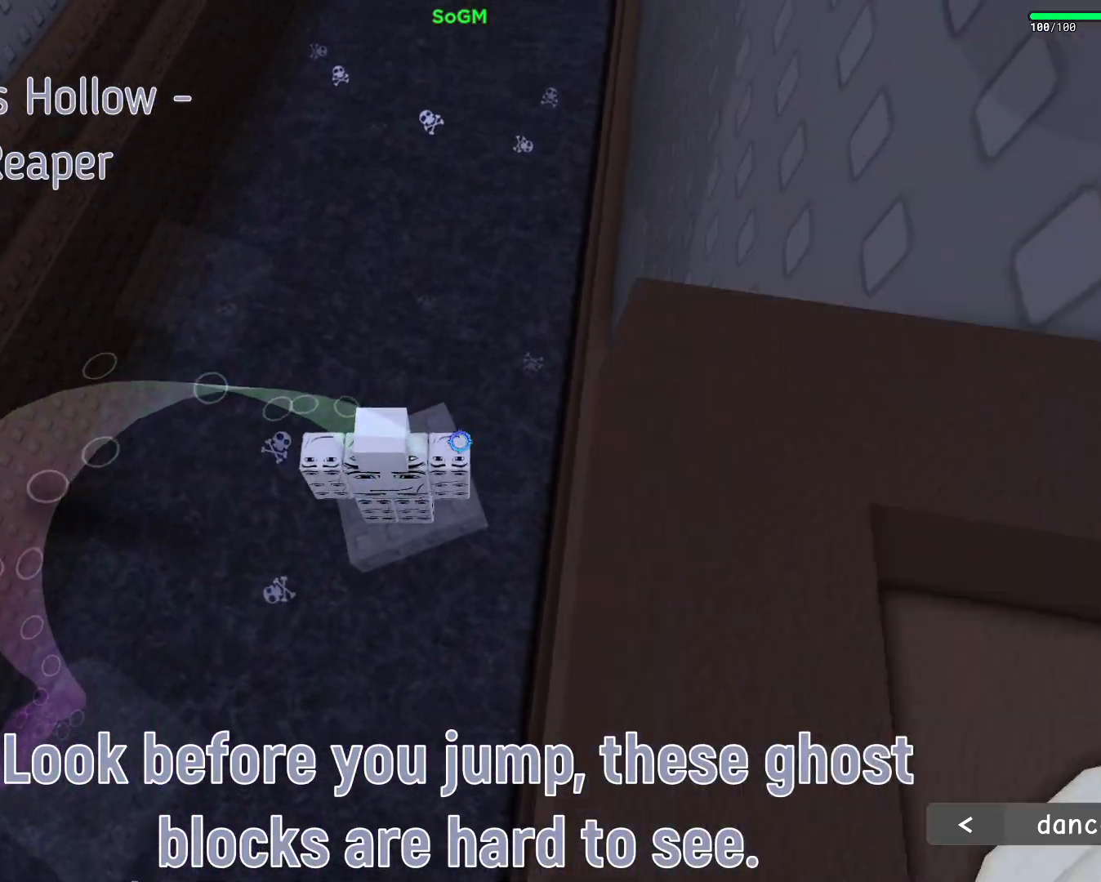
{"keys": ["a", "w"], "mouse": [], "events": [[17, "w", "down"], [200, "space", "down"], [383, "a", "down"], [450, "space", "up"]]}